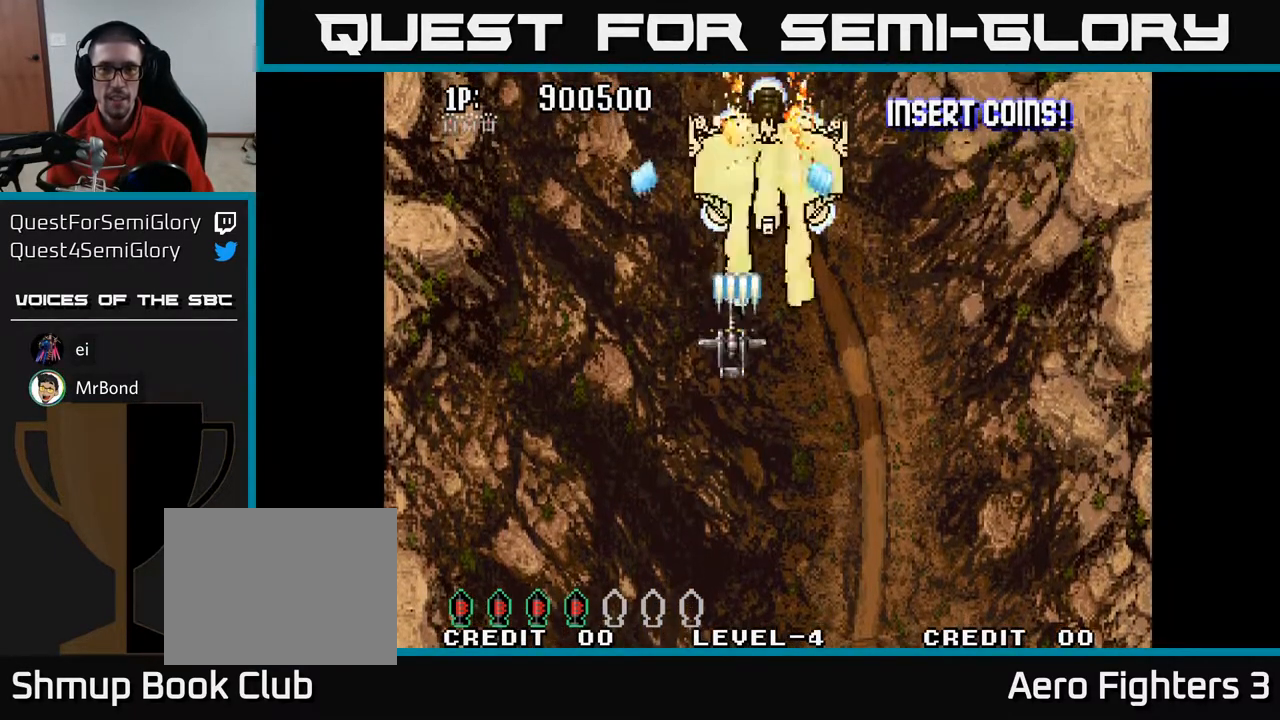
Gameplay with a controller (Xbox layout); each line is a JSON object with the inputs held at the frame after it. "events" lists button and stick changes between this image and that frame as [ms after this image, input, new state], when the widget could be followed in between.
{"buttons": ["A", "DPAD_DOWN", "DPAD_LEFT"], "left_stick": "center", "right_stick": "center", "events": [[67, "DPAD_DOWN", "up"], [117, "DPAD_UP", "down"], [133, "DPAD_RIGHT", "up"], [250, "DPAD_UP", "up"], [283, "DPAD_DOWN", "down"], [283, "DPAD_LEFT", "down"], [400, "DPAD_DOWN", "up"], [500, "DPAD_DOWN", "down"]]}
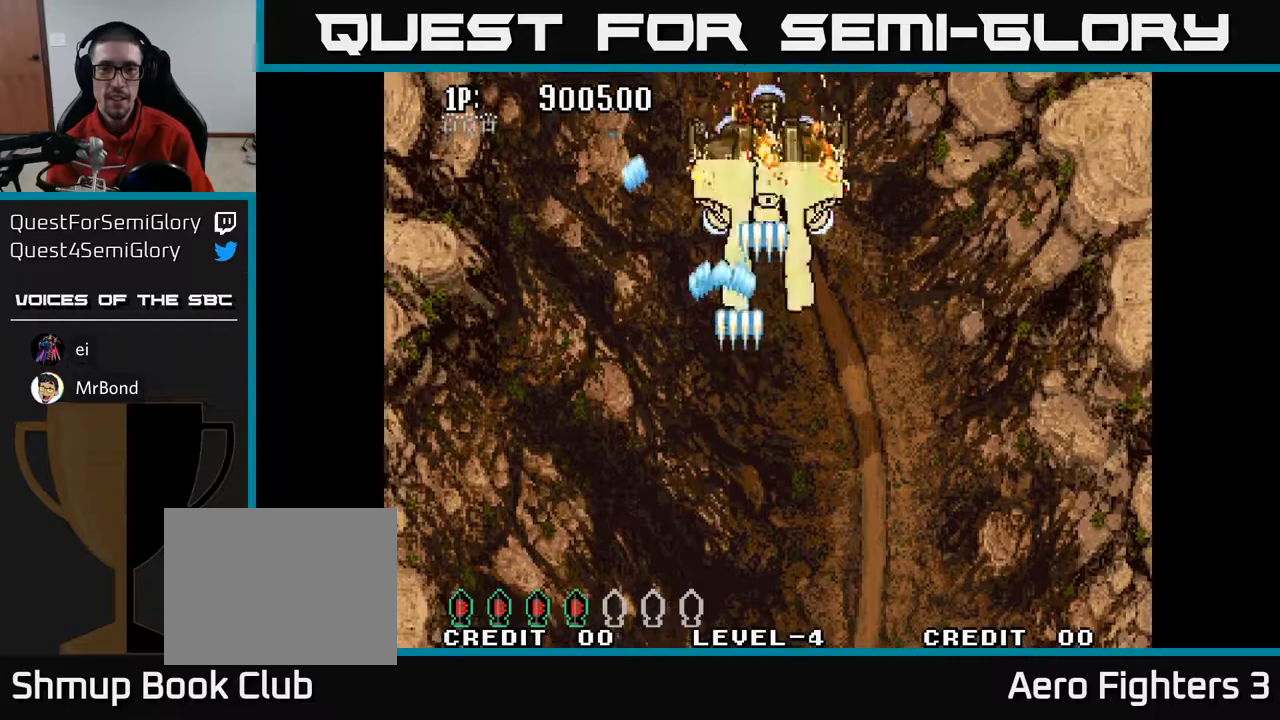
{"buttons": ["A", "DPAD_DOWN"], "left_stick": "center", "right_stick": "center", "events": [[67, "DPAD_LEFT", "up"], [133, "DPAD_DOWN", "up"], [133, "DPAD_RIGHT", "down"], [233, "DPAD_DOWN", "down"], [250, "DPAD_RIGHT", "up"]]}
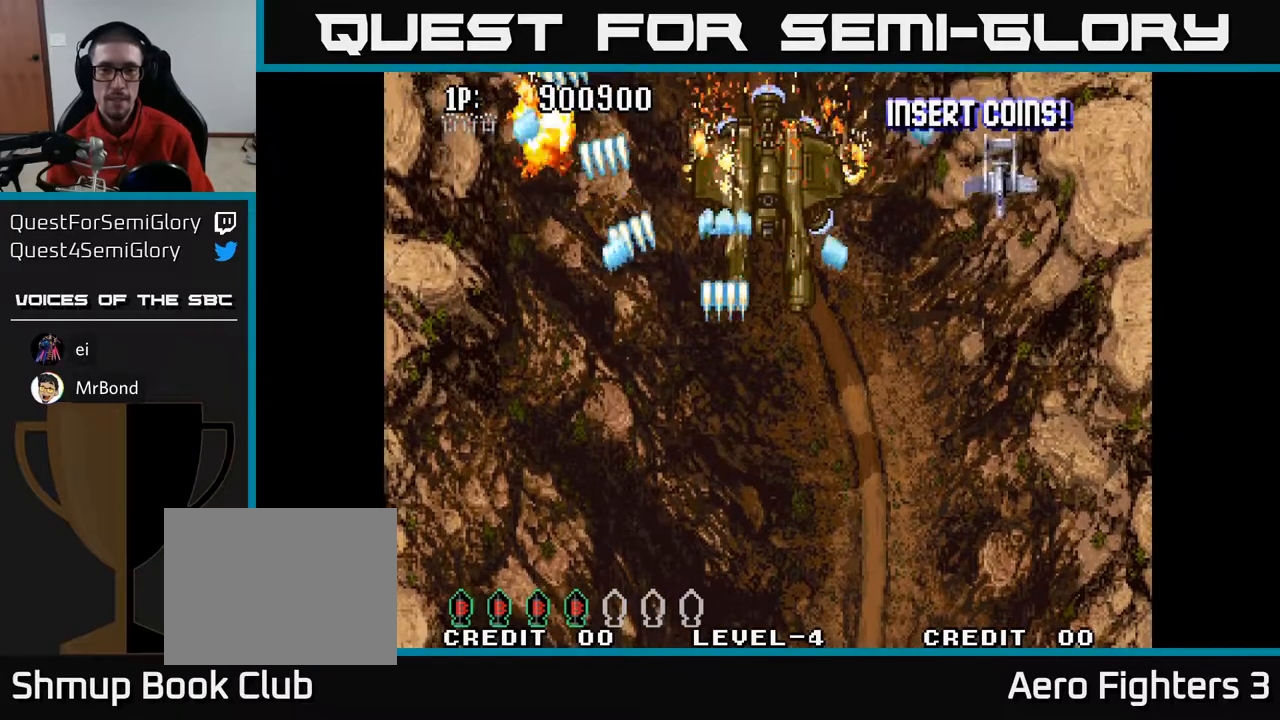
{"buttons": ["A", "DPAD_DOWN", "DPAD_RIGHT"], "left_stick": "center", "right_stick": "center", "events": [[100, "DPAD_RIGHT", "down"]]}
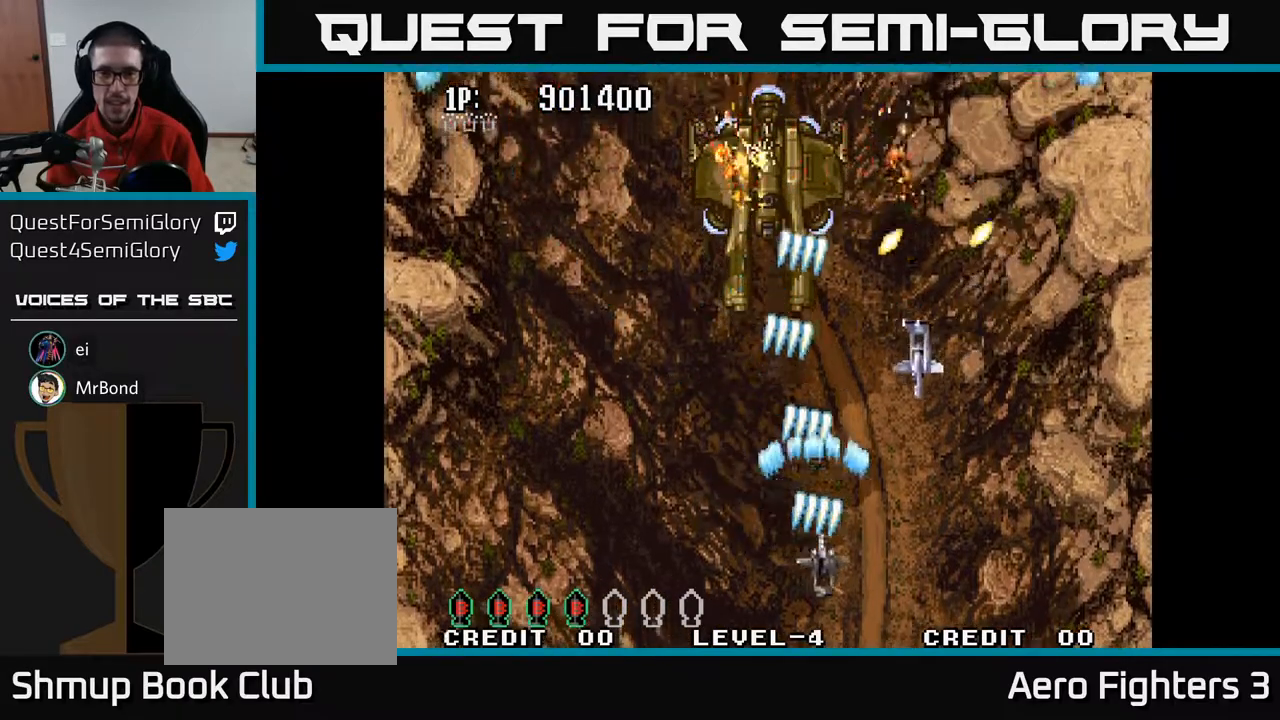
{"buttons": ["A"], "left_stick": "center", "right_stick": "center", "events": [[17, "DPAD_RIGHT", "up"], [50, "DPAD_DOWN", "up"], [50, "DPAD_LEFT", "down"], [183, "DPAD_UP", "down"], [483, "DPAD_LEFT", "up"], [500, "DPAD_UP", "up"]]}
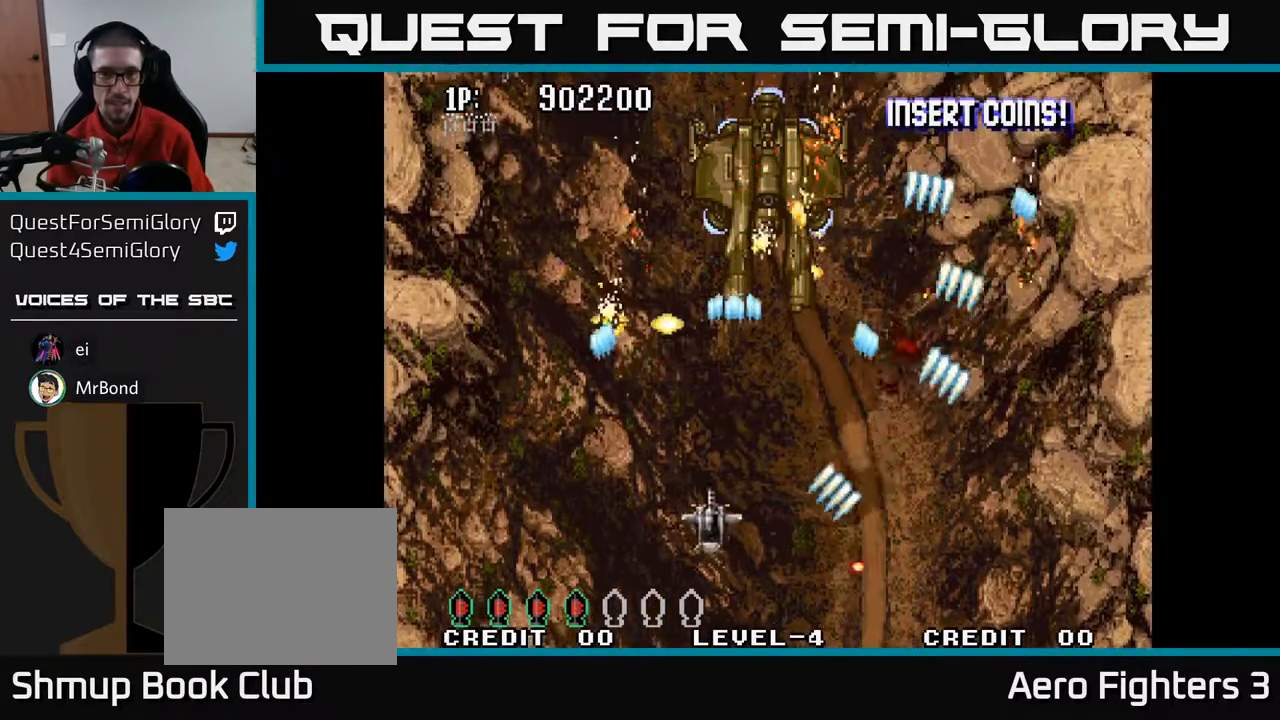
{"buttons": ["A", "DPAD_UP"], "left_stick": "center", "right_stick": "center", "events": [[33, "DPAD_DOWN", "down"], [233, "DPAD_DOWN", "up"], [250, "DPAD_LEFT", "down"], [283, "DPAD_UP", "down"], [467, "DPAD_LEFT", "up"]]}
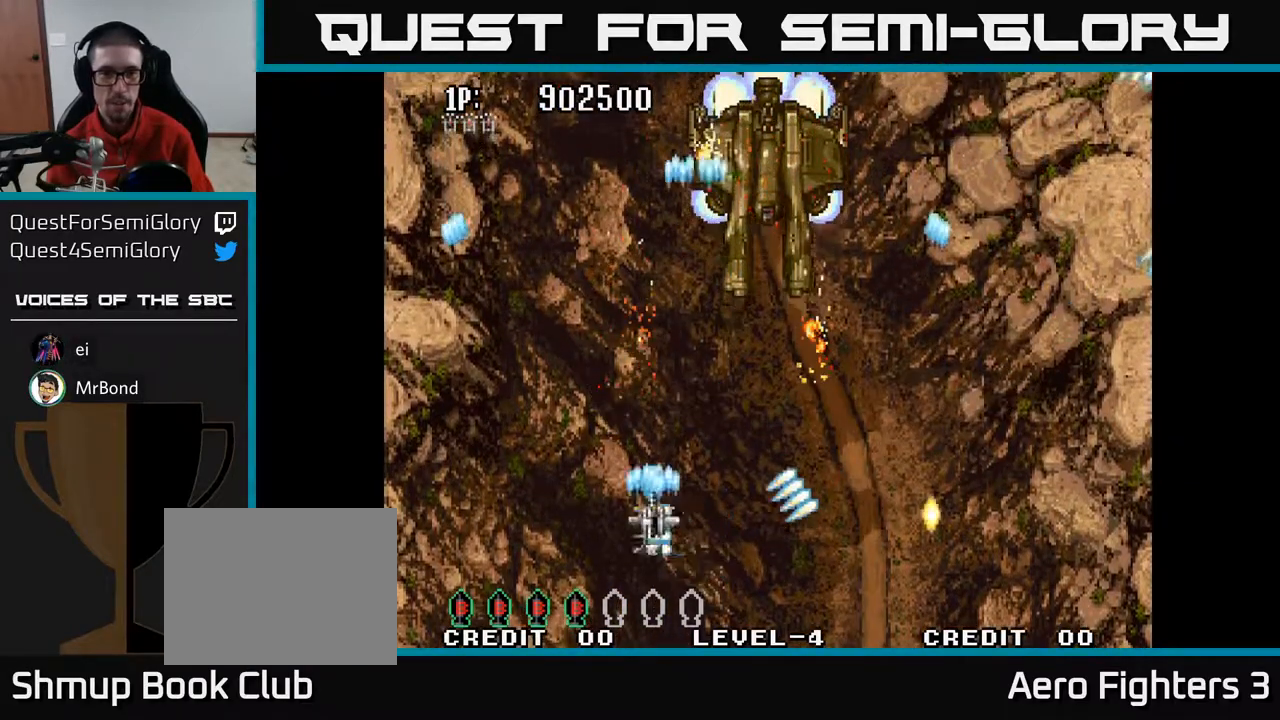
{"buttons": ["A", "DPAD_RIGHT"], "left_stick": "center", "right_stick": "center", "events": [[283, "DPAD_UP", "up"], [300, "DPAD_RIGHT", "down"]]}
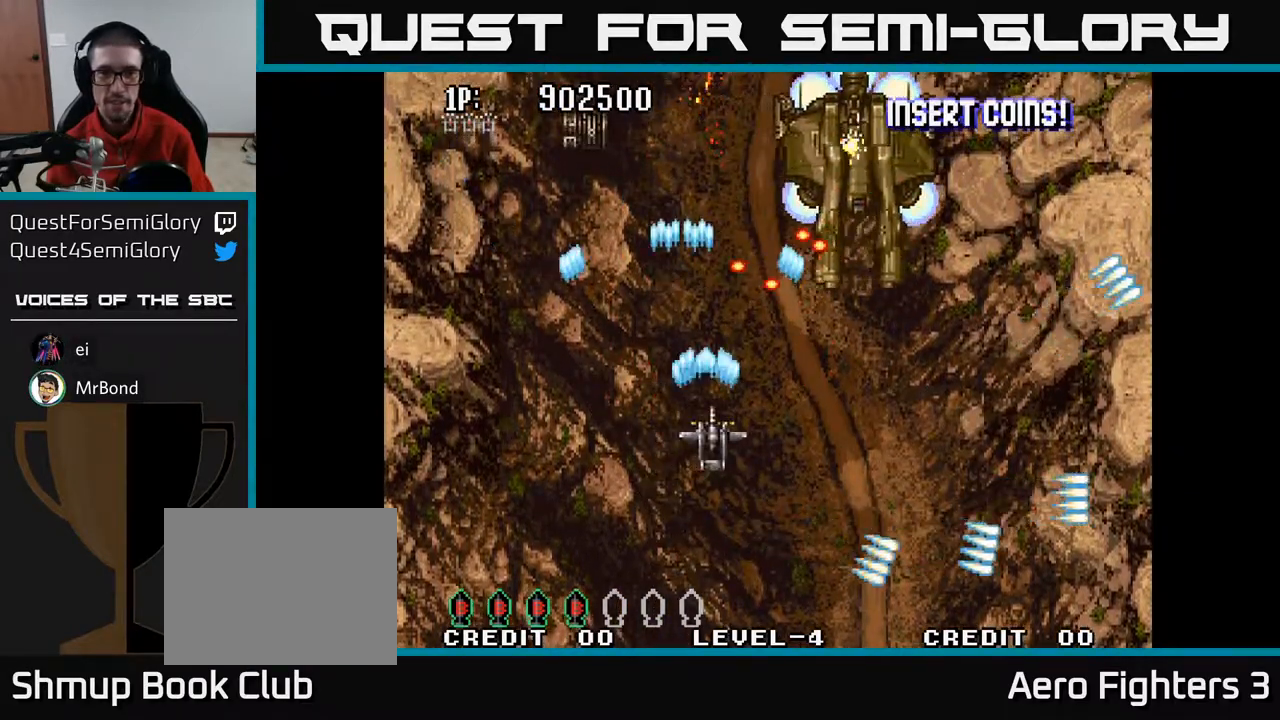
{"buttons": ["A", "DPAD_RIGHT"], "left_stick": "center", "right_stick": "center", "events": [[17, "DPAD_DOWN", "down"], [417, "DPAD_DOWN", "up"]]}
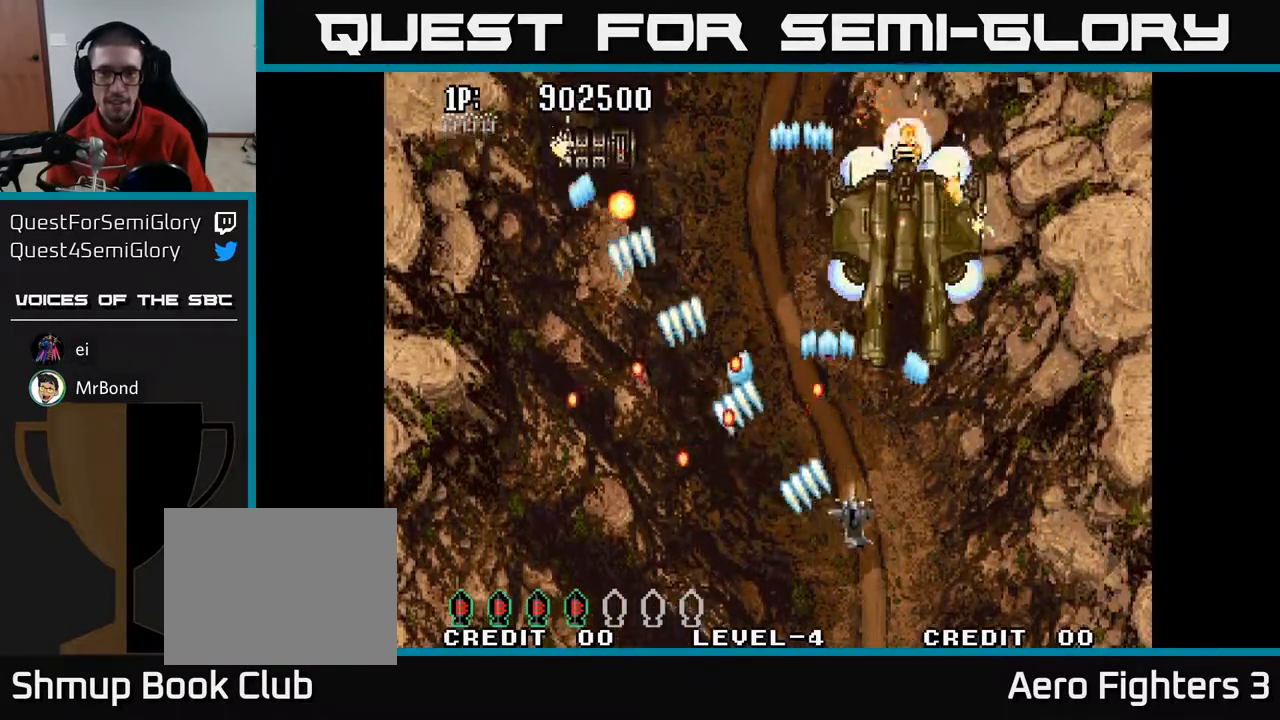
{"buttons": ["A", "DPAD_LEFT"], "left_stick": "center", "right_stick": "center", "events": [[100, "DPAD_RIGHT", "up"], [100, "DPAD_UP", "down"], [133, "DPAD_LEFT", "down"], [267, "DPAD_UP", "up"], [383, "DPAD_DOWN", "down"], [483, "DPAD_DOWN", "up"]]}
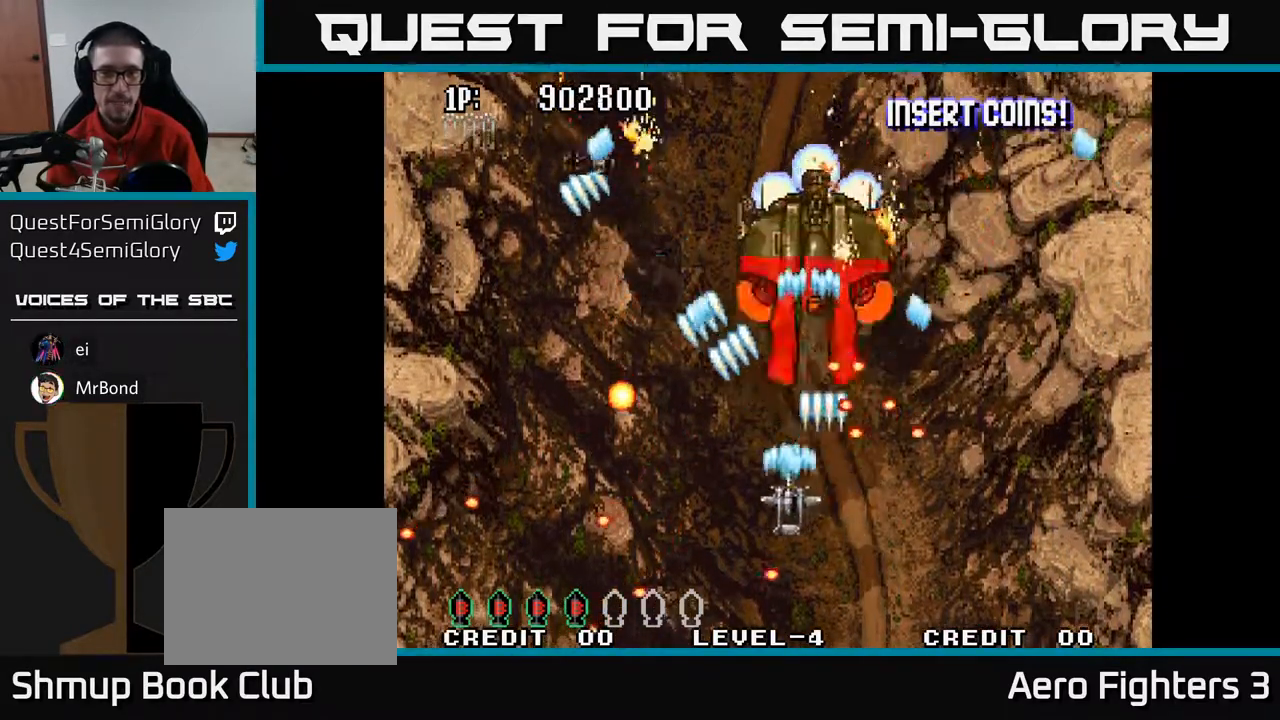
{"buttons": ["A", "DPAD_UP", "DPAD_LEFT"], "left_stick": "center", "right_stick": "center", "events": [[33, "DPAD_UP", "down"], [233, "DPAD_UP", "up"], [367, "DPAD_UP", "down"]]}
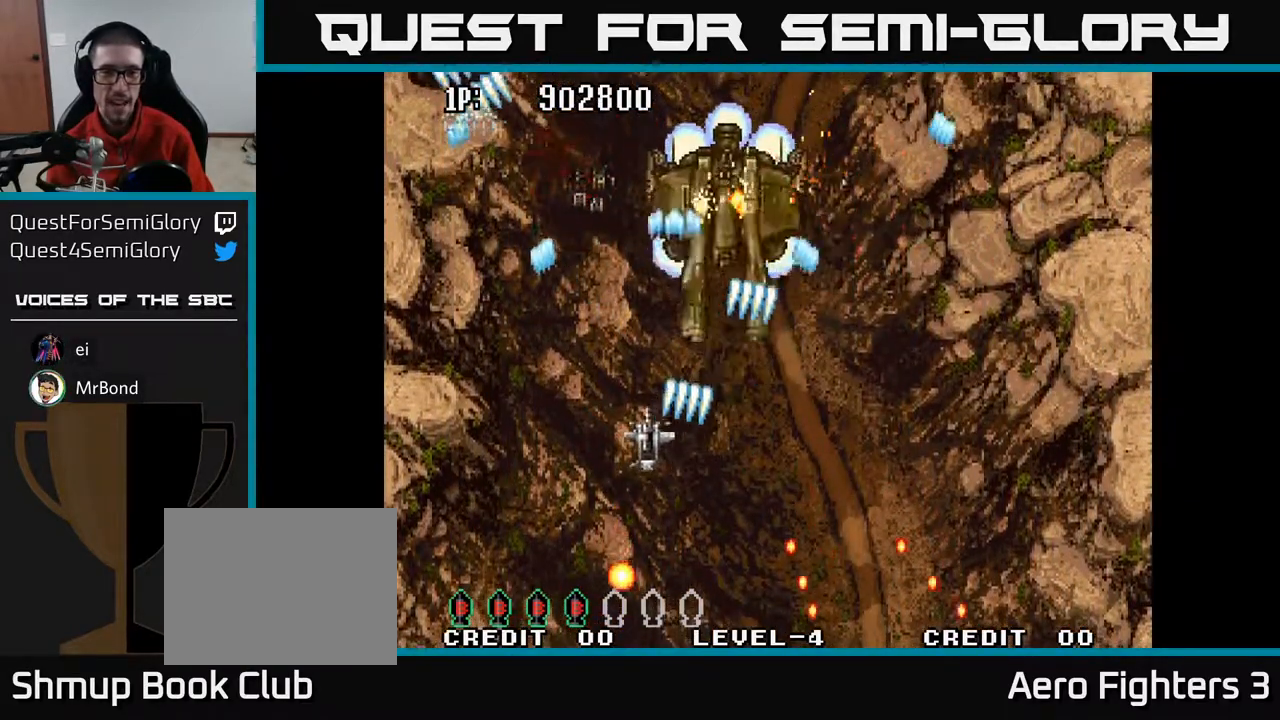
{"buttons": ["A", "DPAD_UP", "DPAD_RIGHT"], "left_stick": "center", "right_stick": "center", "events": [[50, "DPAD_UP", "up"], [133, "DPAD_DOWN", "down"], [167, "DPAD_LEFT", "up"], [217, "DPAD_RIGHT", "down"], [283, "DPAD_DOWN", "up"], [450, "DPAD_UP", "down"]]}
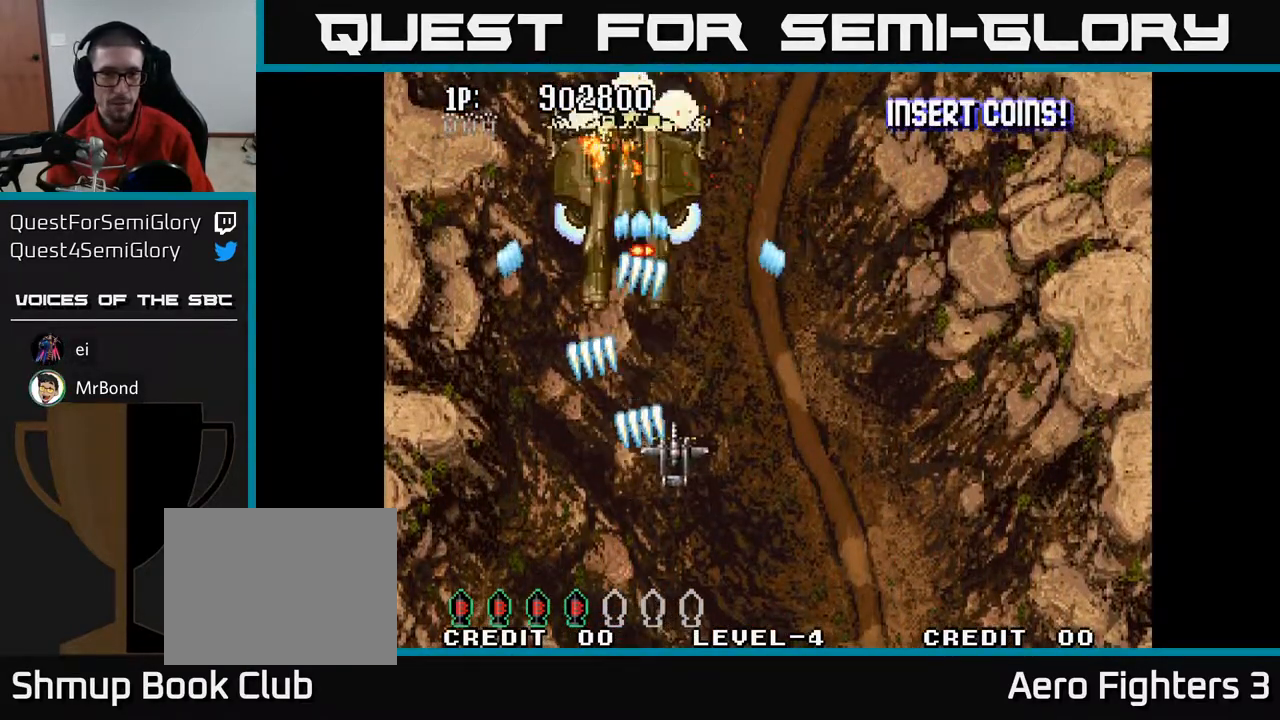
{"buttons": ["A", "DPAD_DOWN", "DPAD_RIGHT"], "left_stick": "center", "right_stick": "center", "events": [[33, "DPAD_UP", "up"], [133, "DPAD_RIGHT", "up"], [167, "DPAD_LEFT", "down"], [233, "DPAD_DOWN", "down"], [267, "DPAD_LEFT", "up"], [300, "DPAD_RIGHT", "down"]]}
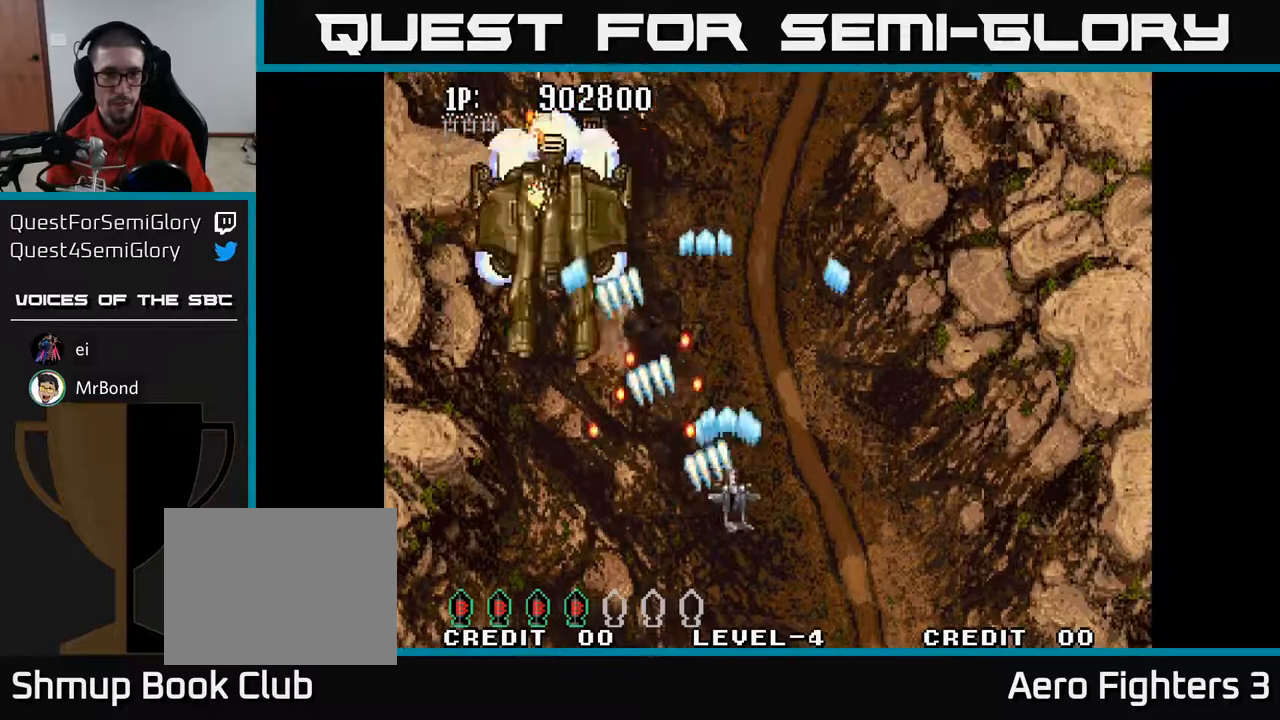
{"buttons": ["A", "DPAD_UP", "DPAD_LEFT"], "left_stick": "center", "right_stick": "center", "events": [[33, "DPAD_DOWN", "up"], [250, "DPAD_UP", "down"], [417, "DPAD_RIGHT", "up"], [450, "DPAD_LEFT", "down"]]}
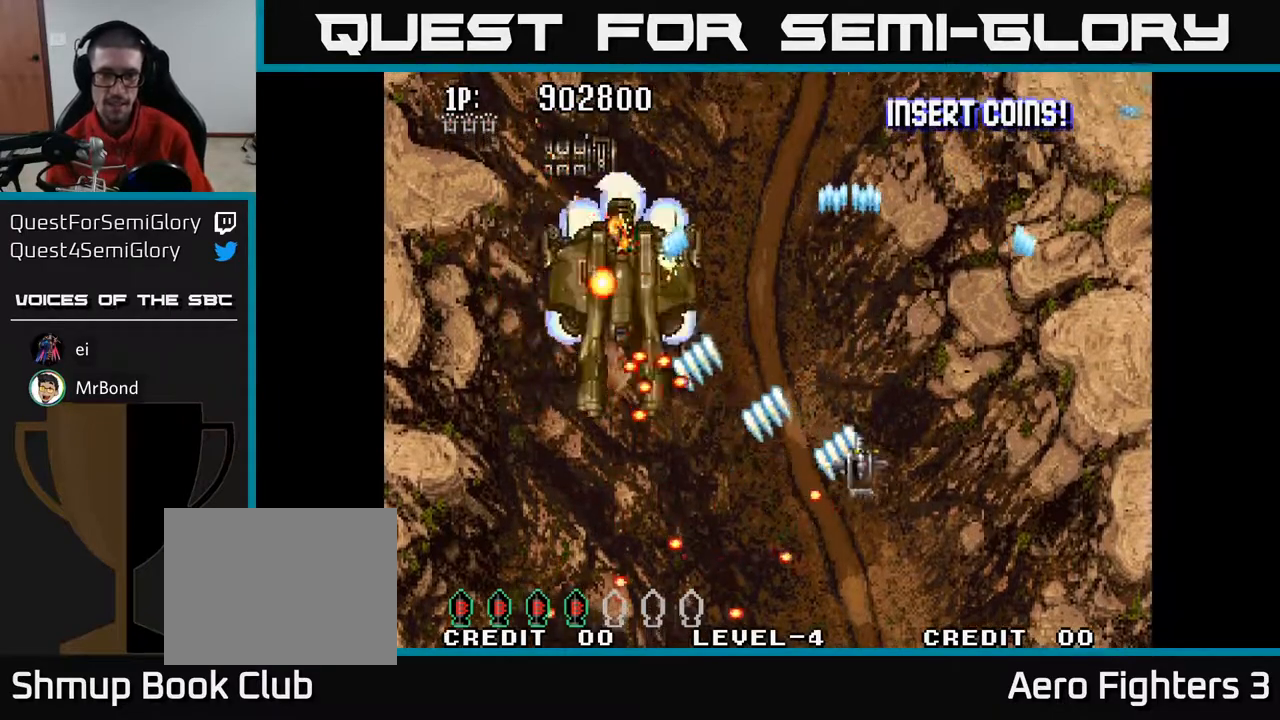
{"buttons": ["A", "DPAD_LEFT"], "left_stick": "center", "right_stick": "center", "events": [[100, "DPAD_LEFT", "up"], [117, "DPAD_RIGHT", "down"], [317, "DPAD_RIGHT", "up"], [383, "DPAD_LEFT", "down"], [433, "DPAD_UP", "up"]]}
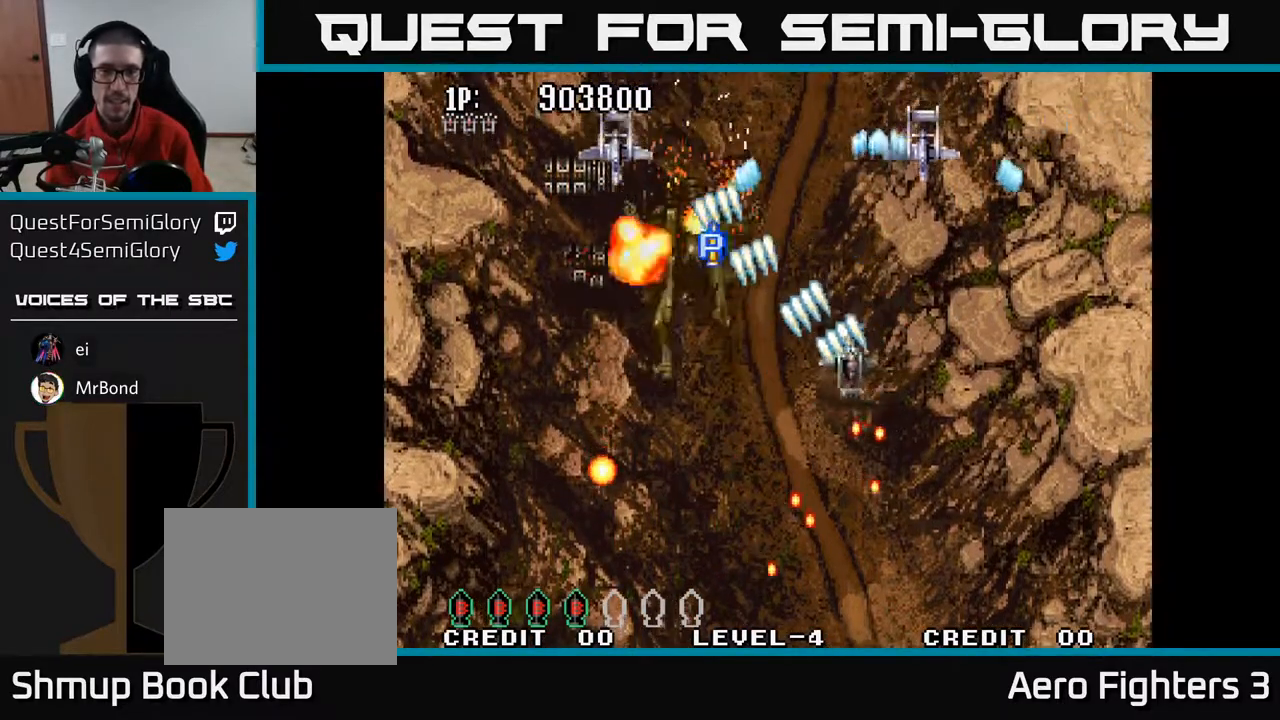
{"buttons": ["A", "DPAD_DOWN", "DPAD_LEFT"], "left_stick": "center", "right_stick": "center", "events": [[33, "DPAD_DOWN", "down"]]}
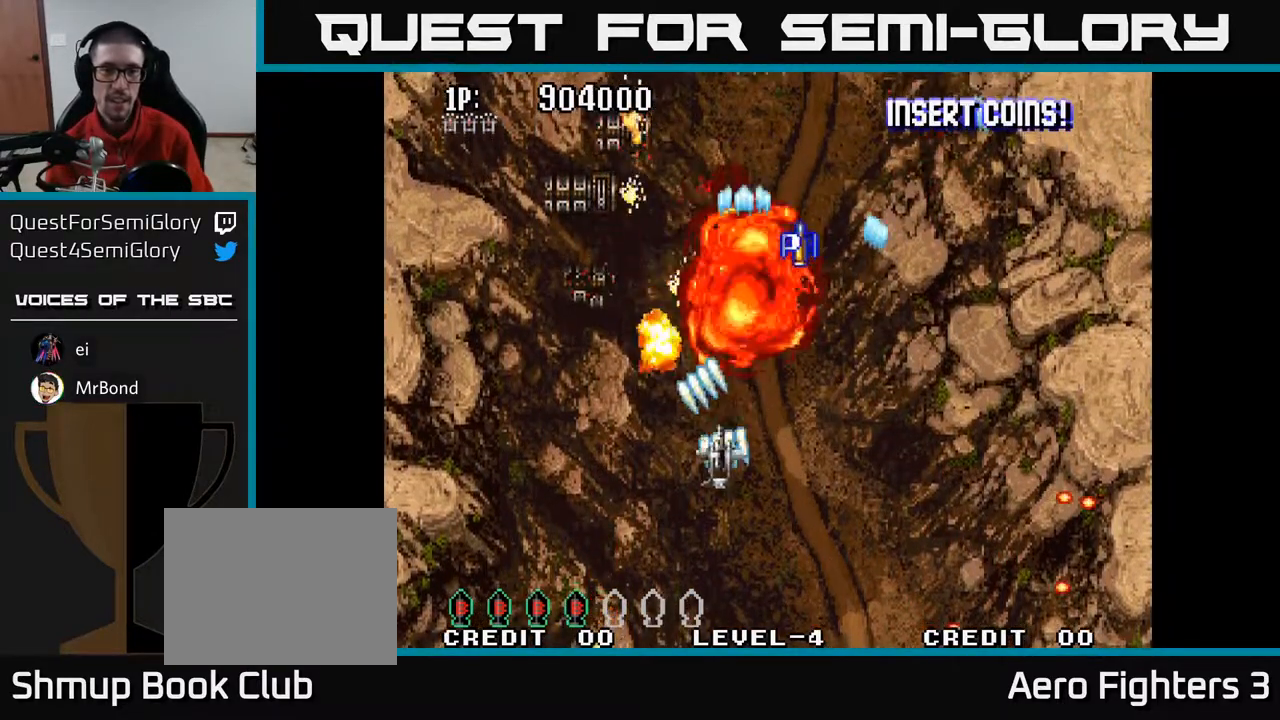
{"buttons": ["A", "DPAD_UP", "DPAD_LEFT"], "left_stick": "center", "right_stick": "center", "events": [[183, "DPAD_DOWN", "up"], [233, "DPAD_UP", "down"], [333, "DPAD_LEFT", "up"], [367, "DPAD_LEFT", "down"]]}
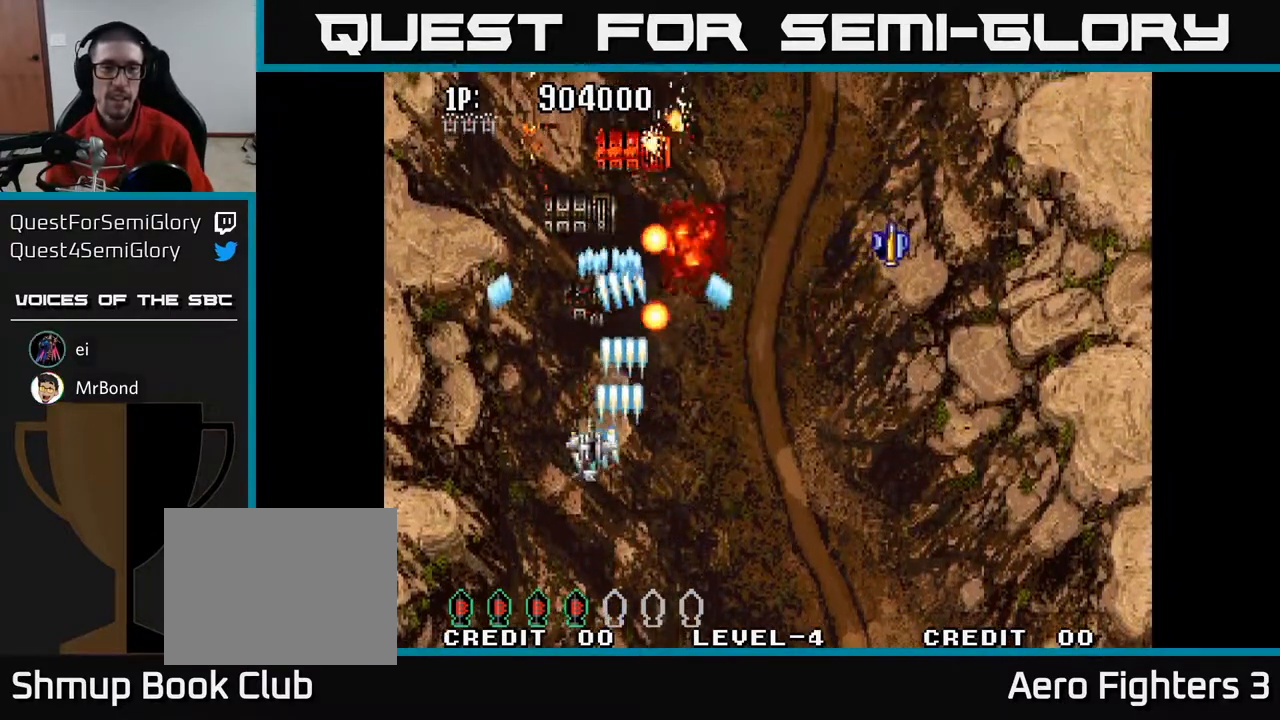
{"buttons": ["A", "DPAD_RIGHT"], "left_stick": "center", "right_stick": "center", "events": [[83, "DPAD_LEFT", "up"], [250, "DPAD_LEFT", "down"], [317, "DPAD_LEFT", "up"], [350, "DPAD_UP", "up"], [367, "DPAD_RIGHT", "down"]]}
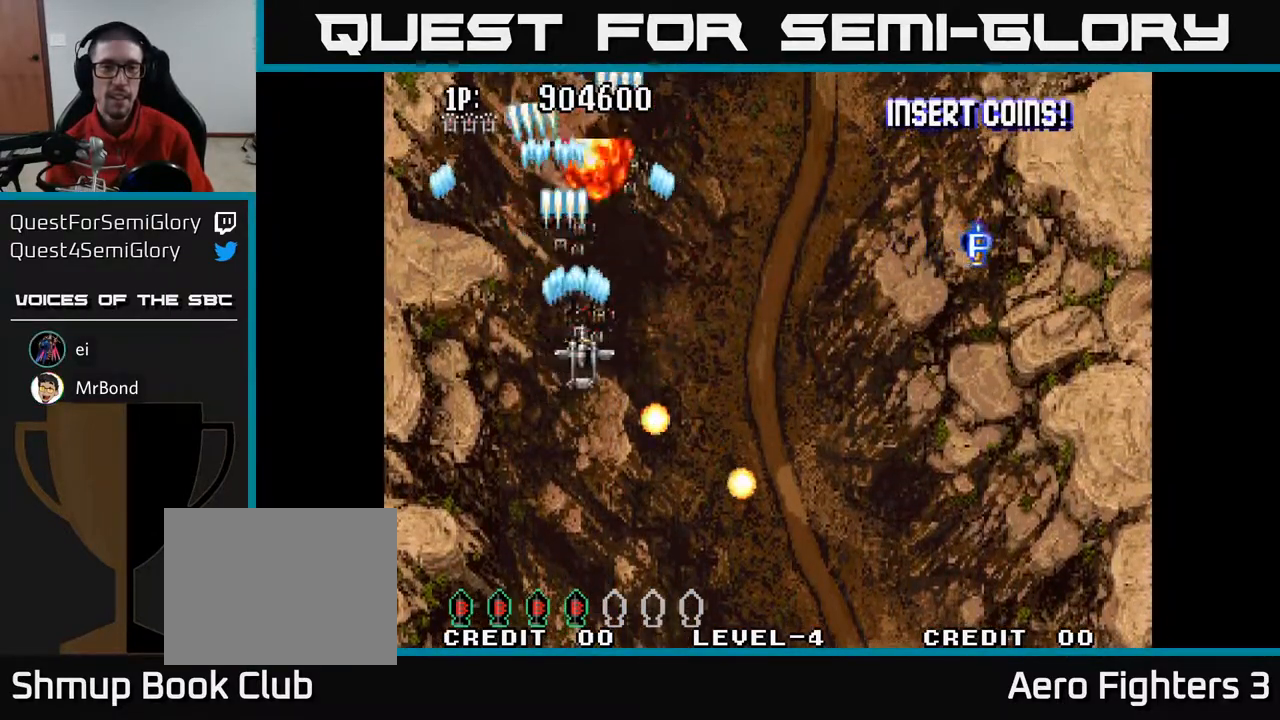
{"buttons": ["A", "DPAD_DOWN", "DPAD_RIGHT"], "left_stick": "center", "right_stick": "center", "events": [[50, "DPAD_DOWN", "down"]]}
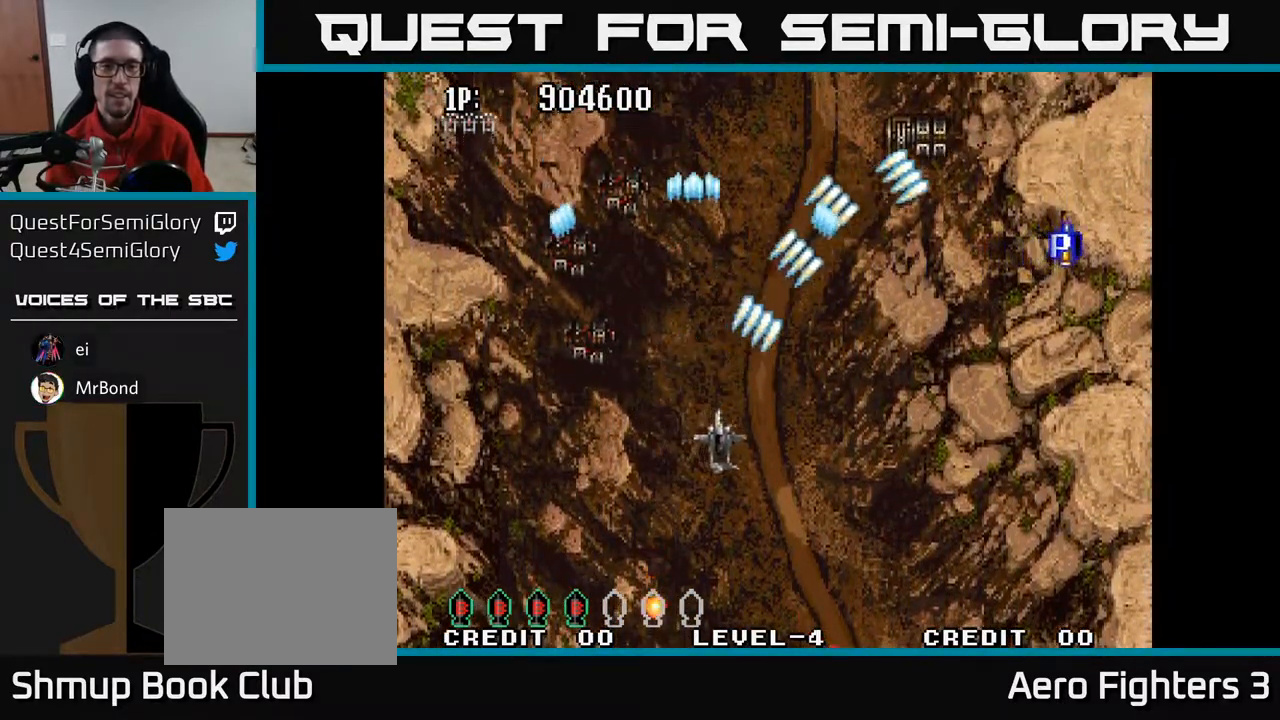
{"buttons": ["A", "DPAD_UP", "DPAD_LEFT"], "left_stick": "center", "right_stick": "center", "events": [[150, "DPAD_DOWN", "up"], [283, "DPAD_UP", "down"], [300, "DPAD_RIGHT", "up"], [500, "DPAD_LEFT", "down"]]}
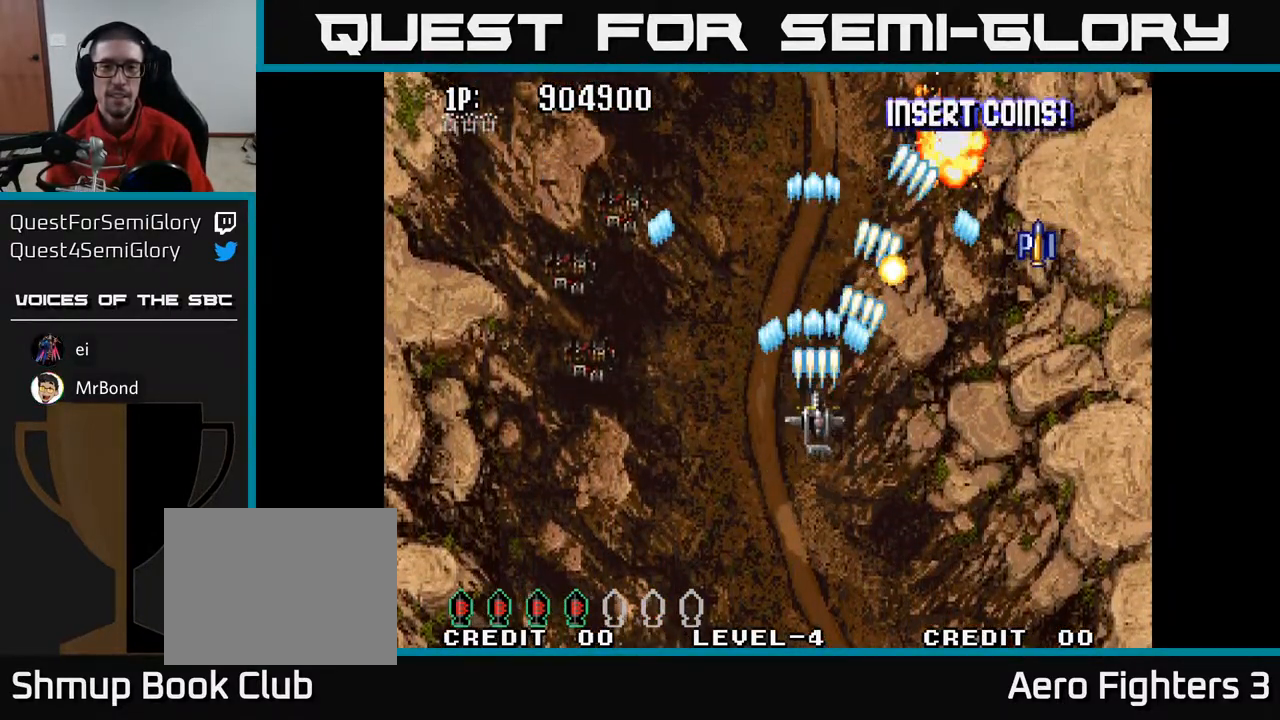
{"buttons": ["A", "DPAD_DOWN"], "left_stick": "center", "right_stick": "center", "events": [[200, "DPAD_LEFT", "up"], [367, "DPAD_UP", "up"], [417, "DPAD_DOWN", "down"]]}
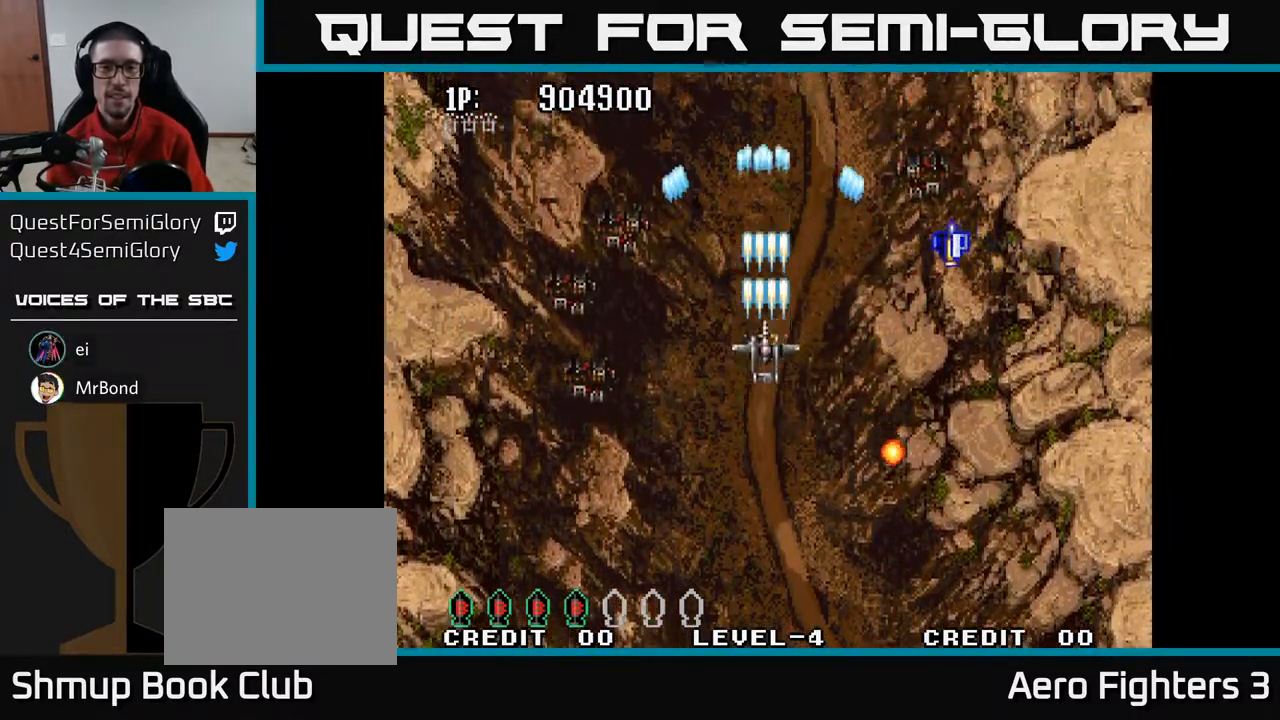
{"buttons": ["A", "DPAD_UP", "DPAD_LEFT"], "left_stick": "center", "right_stick": "center", "events": [[183, "DPAD_LEFT", "down"], [250, "DPAD_DOWN", "up"], [383, "DPAD_UP", "down"]]}
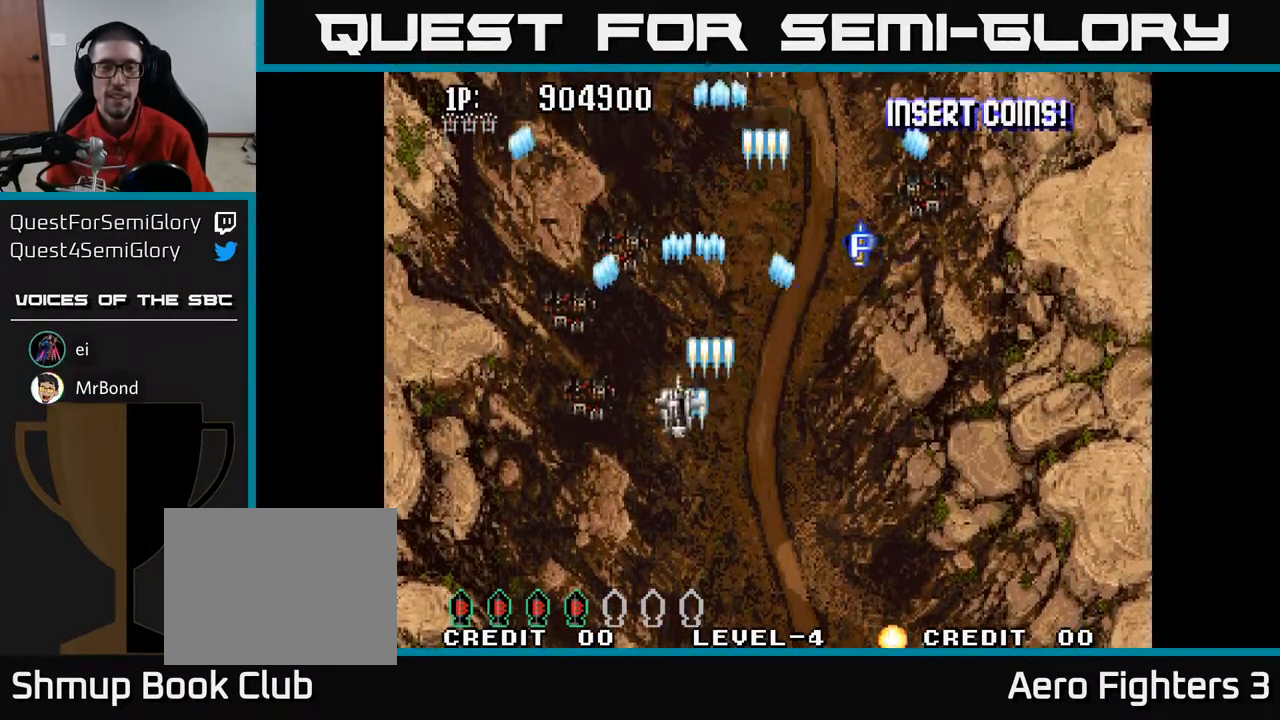
{"buttons": ["A", "DPAD_DOWN"], "left_stick": "center", "right_stick": "center", "events": [[67, "DPAD_LEFT", "up"], [117, "DPAD_UP", "up"], [150, "DPAD_RIGHT", "down"], [283, "DPAD_DOWN", "down"], [450, "DPAD_RIGHT", "up"]]}
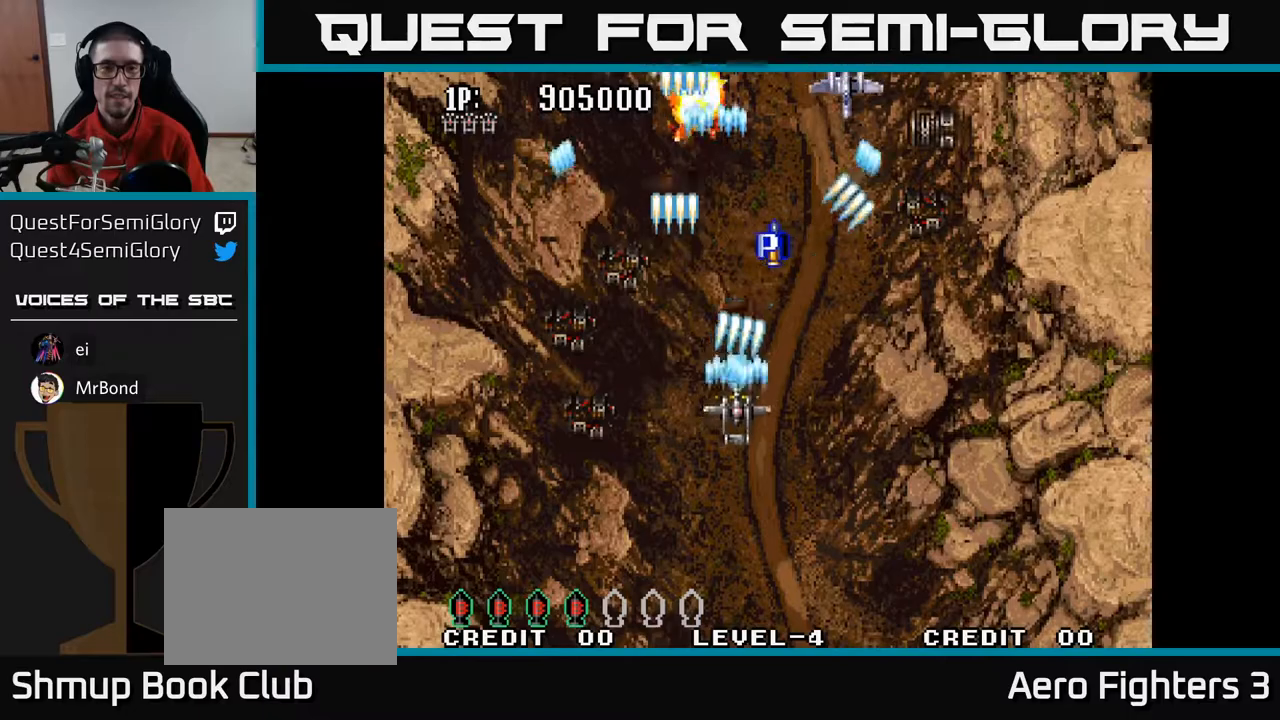
{"buttons": ["A", "DPAD_DOWN", "DPAD_RIGHT"], "left_stick": "center", "right_stick": "center", "events": [[50, "DPAD_LEFT", "down"], [133, "DPAD_DOWN", "up"], [183, "DPAD_UP", "down"], [200, "DPAD_LEFT", "up"], [300, "DPAD_RIGHT", "down"], [317, "DPAD_UP", "up"], [483, "DPAD_DOWN", "down"]]}
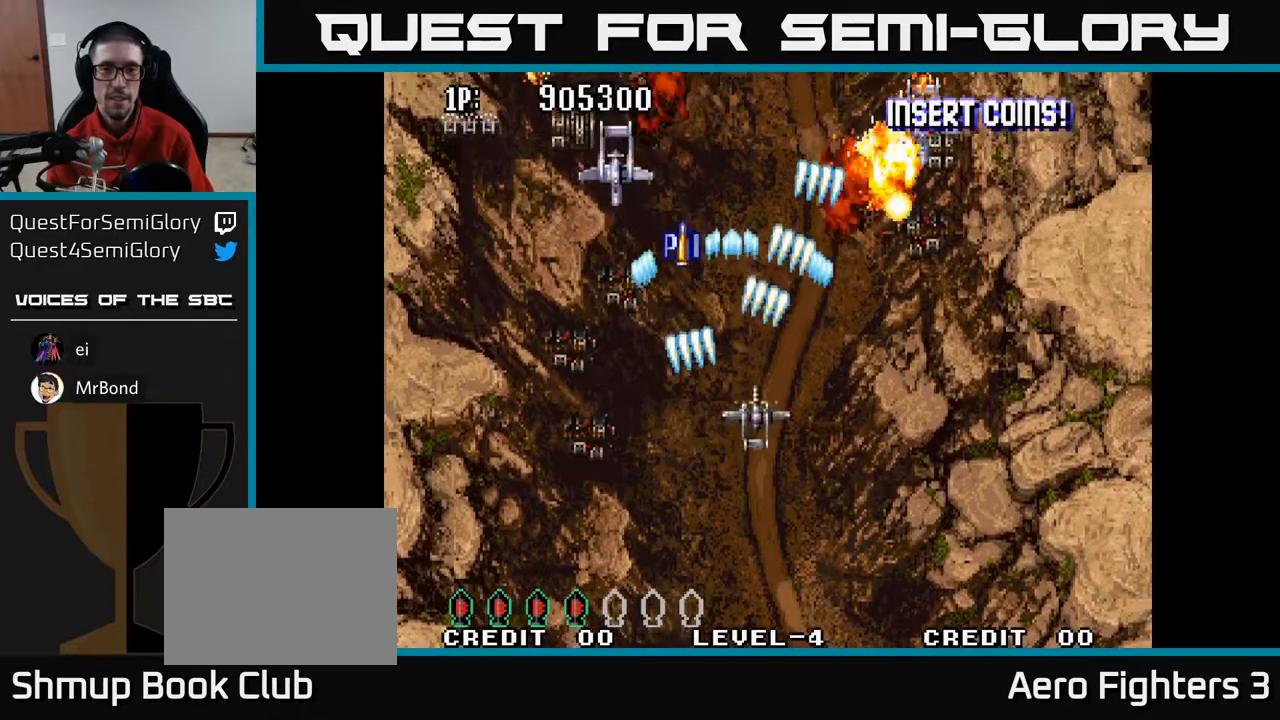
{"buttons": ["A", "DPAD_UP"], "left_stick": "center", "right_stick": "center", "events": [[33, "DPAD_RIGHT", "up"], [217, "DPAD_RIGHT", "down"], [267, "DPAD_RIGHT", "up"], [317, "DPAD_LEFT", "down"], [350, "DPAD_DOWN", "up"], [433, "DPAD_UP", "down"], [450, "DPAD_LEFT", "up"]]}
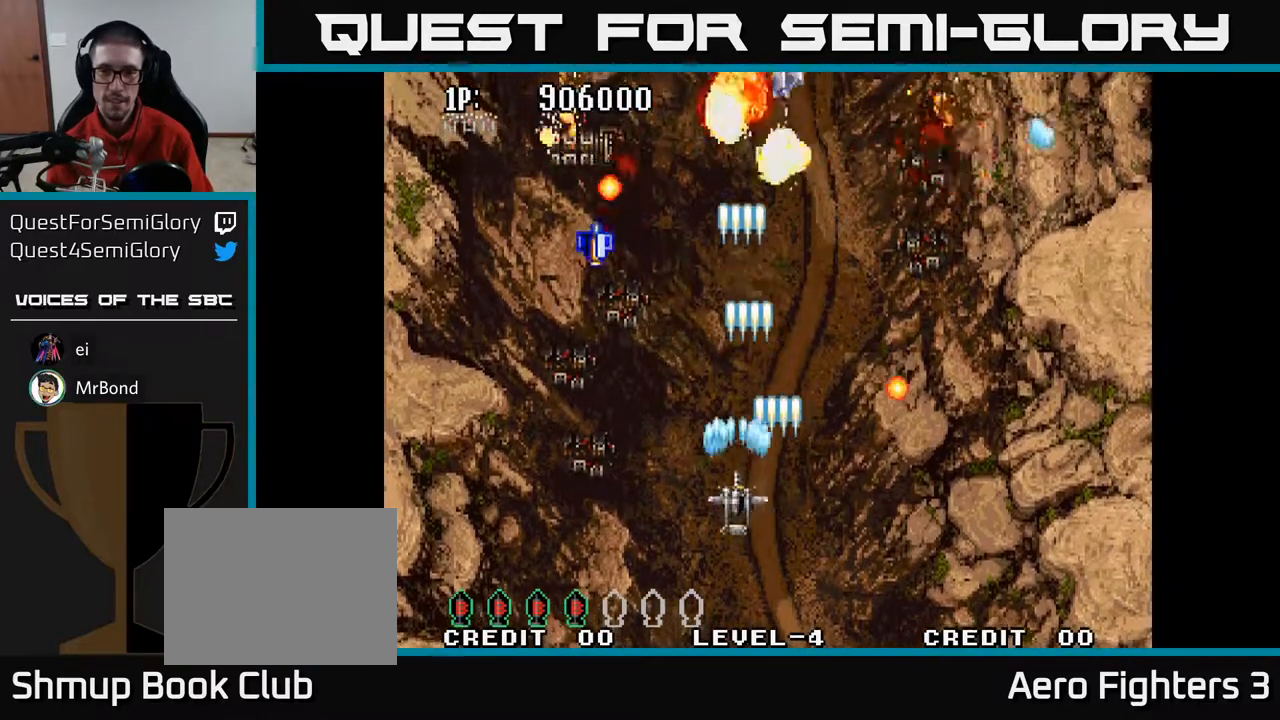
{"buttons": ["A", "DPAD_UP", "DPAD_LEFT"], "left_stick": "center", "right_stick": "center", "events": [[200, "DPAD_UP", "up"], [250, "DPAD_DOWN", "down"], [283, "DPAD_RIGHT", "down"], [367, "DPAD_DOWN", "up"], [400, "DPAD_RIGHT", "up"], [417, "DPAD_UP", "down"], [467, "DPAD_LEFT", "down"]]}
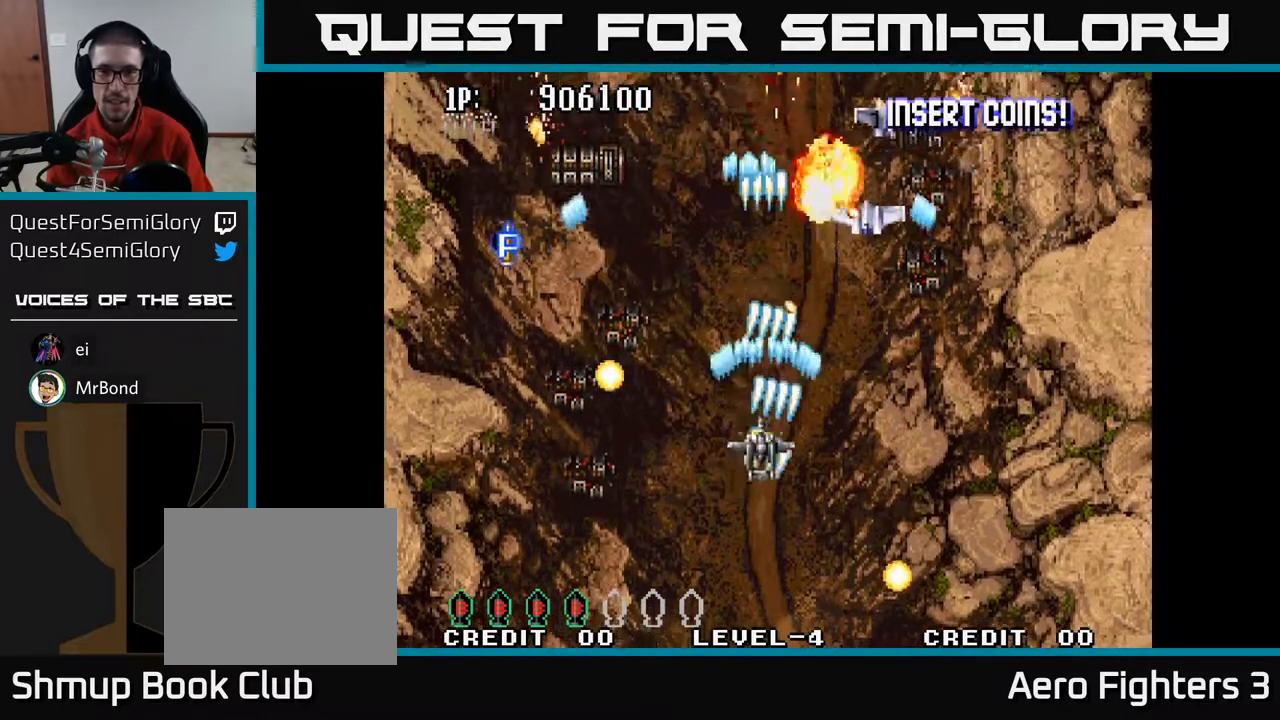
{"buttons": ["A", "DPAD_RIGHT"], "left_stick": "center", "right_stick": "center", "events": [[33, "DPAD_UP", "up"], [150, "DPAD_DOWN", "down"], [200, "DPAD_DOWN", "up"], [283, "DPAD_UP", "down"], [333, "DPAD_LEFT", "up"], [467, "DPAD_UP", "up"], [483, "DPAD_RIGHT", "down"]]}
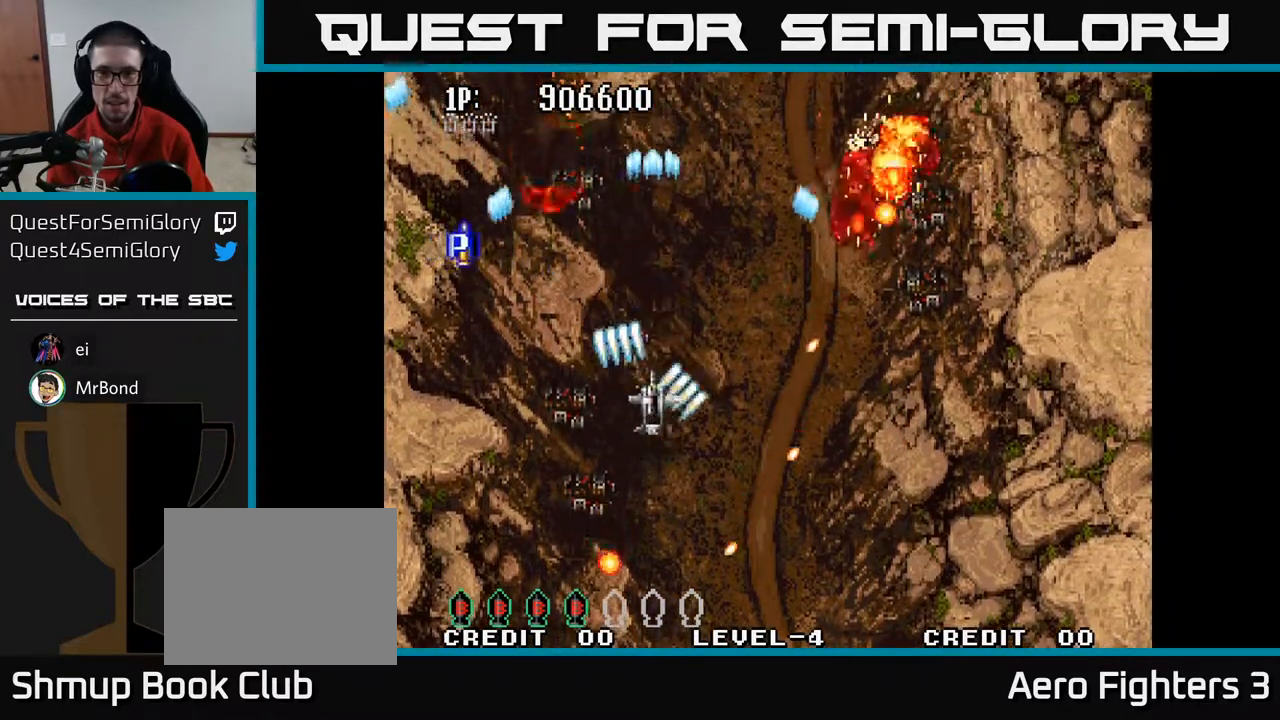
{"buttons": ["A", "DPAD_RIGHT"], "left_stick": "center", "right_stick": "center"}
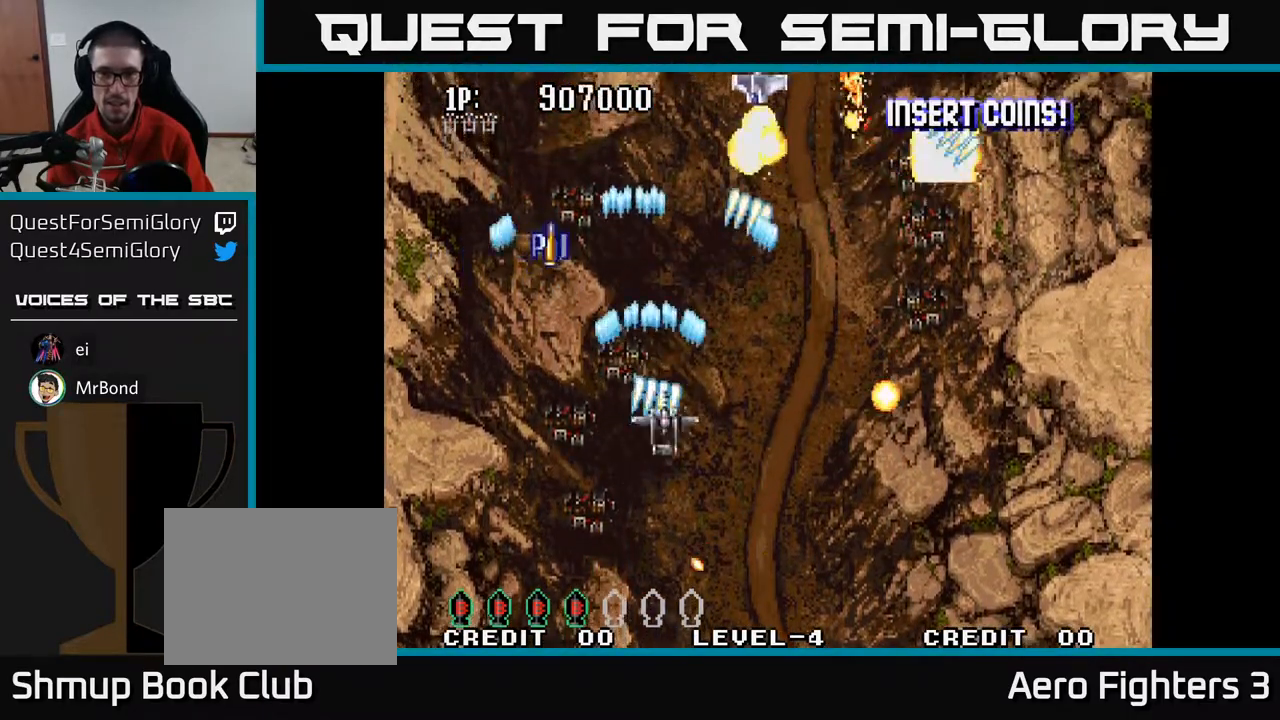
{"buttons": ["A", "DPAD_LEFT"], "left_stick": "center", "right_stick": "center", "events": [[417, "DPAD_RIGHT", "up"], [417, "DPAD_UP", "down"], [450, "DPAD_LEFT", "down"], [500, "DPAD_UP", "up"]]}
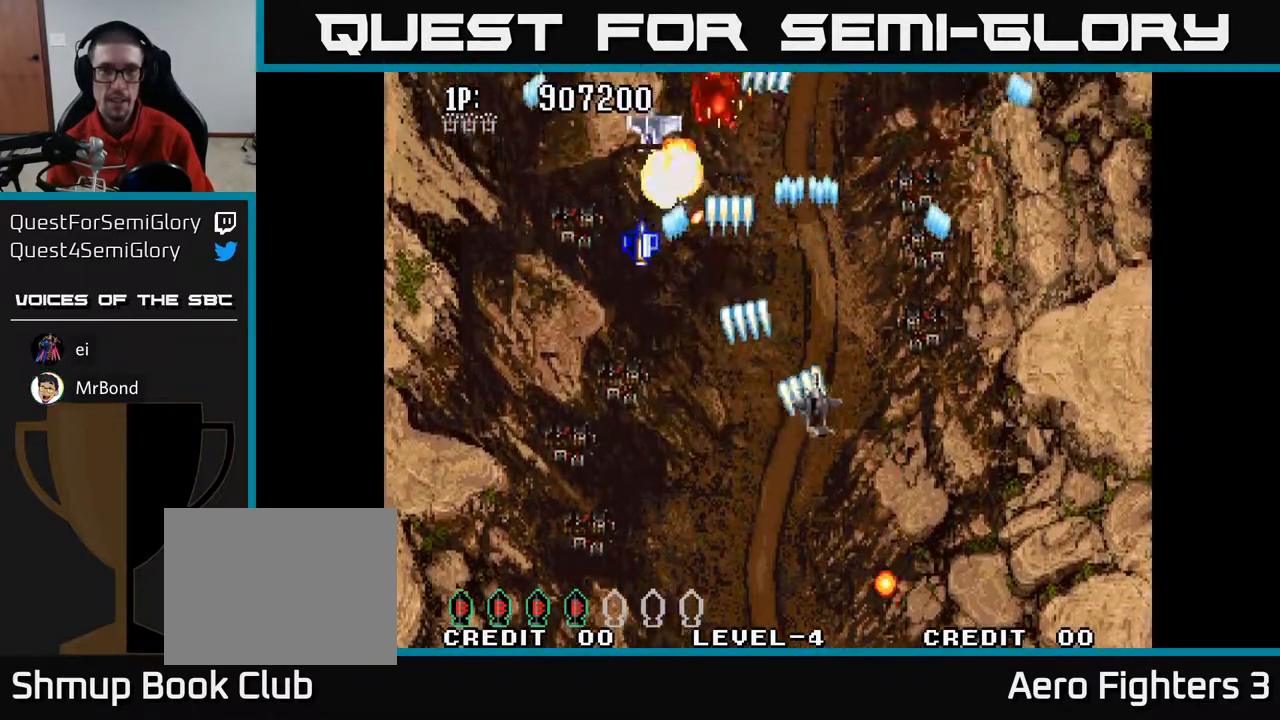
{"buttons": ["A", "DPAD_UP"], "left_stick": "center", "right_stick": "center", "events": [[67, "DPAD_UP", "down"], [100, "DPAD_LEFT", "up"], [167, "DPAD_RIGHT", "down"], [233, "DPAD_UP", "up"], [350, "DPAD_UP", "down"], [417, "DPAD_RIGHT", "up"]]}
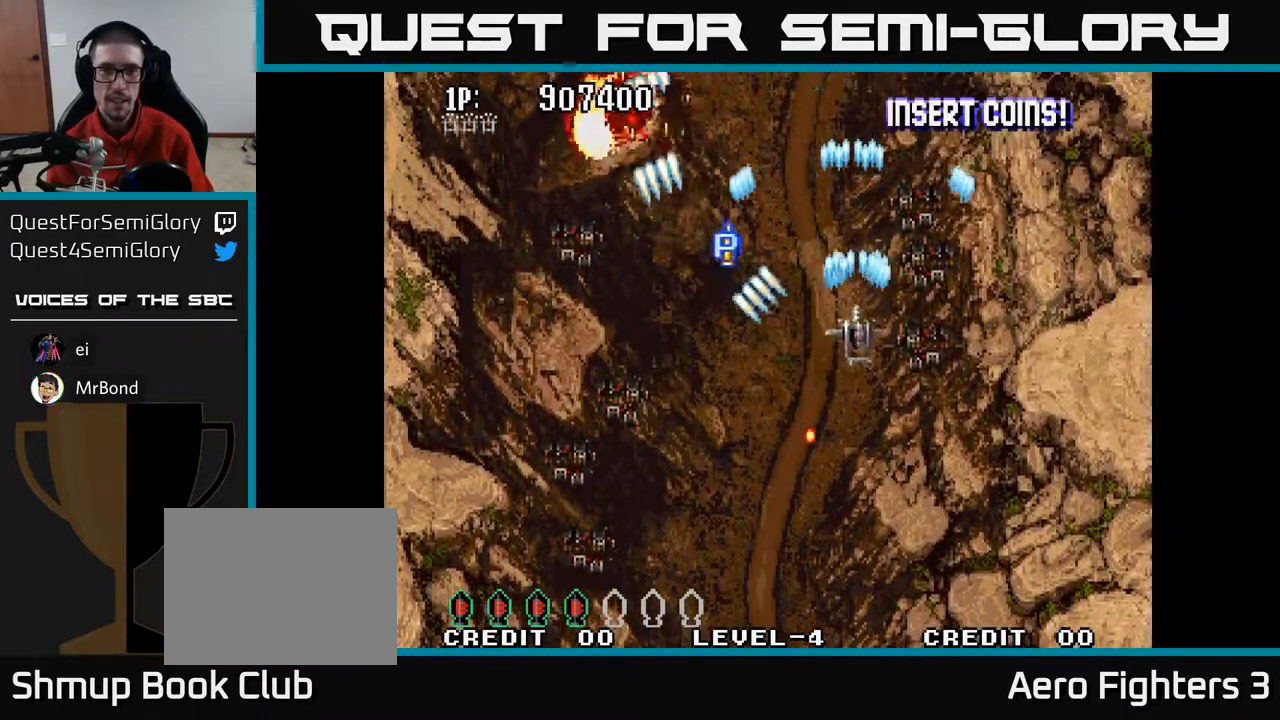
{"buttons": ["A", "DPAD_DOWN"], "left_stick": "center", "right_stick": "center", "events": [[217, "DPAD_LEFT", "down"], [317, "DPAD_UP", "up"], [367, "DPAD_DOWN", "down"], [417, "DPAD_LEFT", "up"]]}